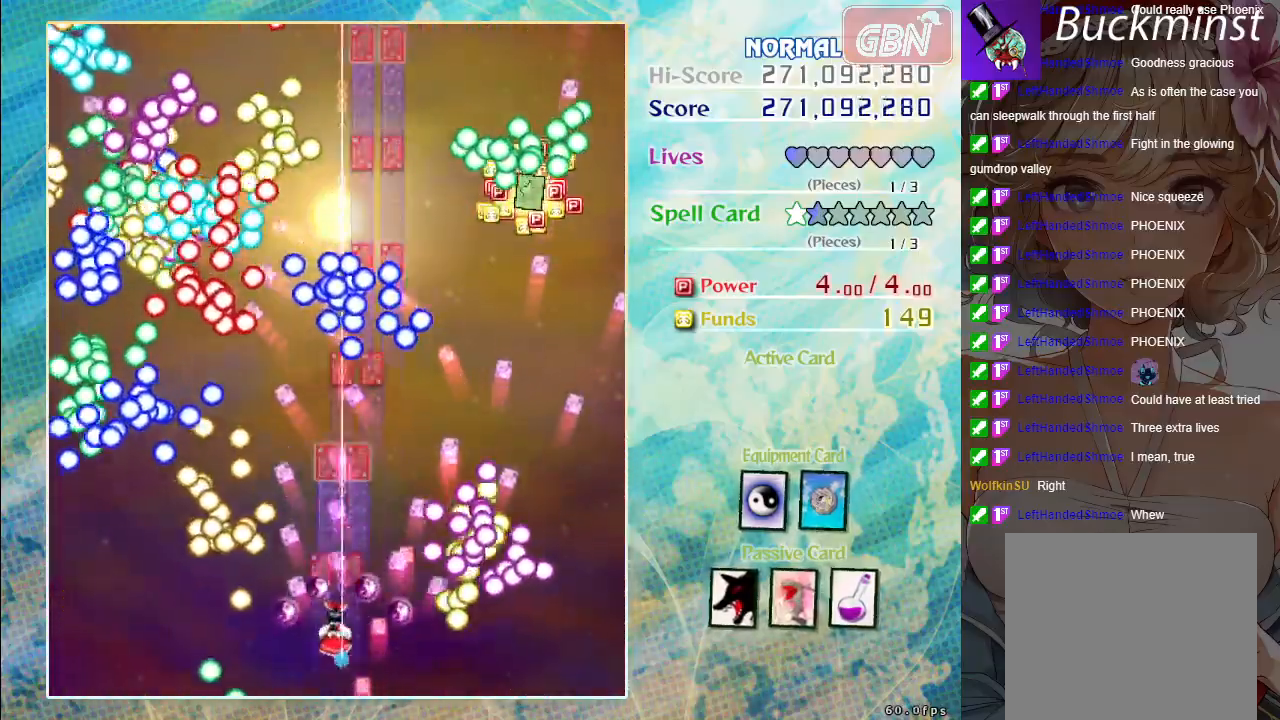
Gameplay with a controller (Xbox layout); each line is a JSON object with the inputs held at the frame after it. "events" lists button and stick changes between this image and that frame as [ms after this image, input, new state], when the widget could be followed in between. Not read: right_stick.
{"buttons": ["A"], "left_stick": "center", "events": [[200, "left_stick", "up"], [350, "left_stick", "center"]]}
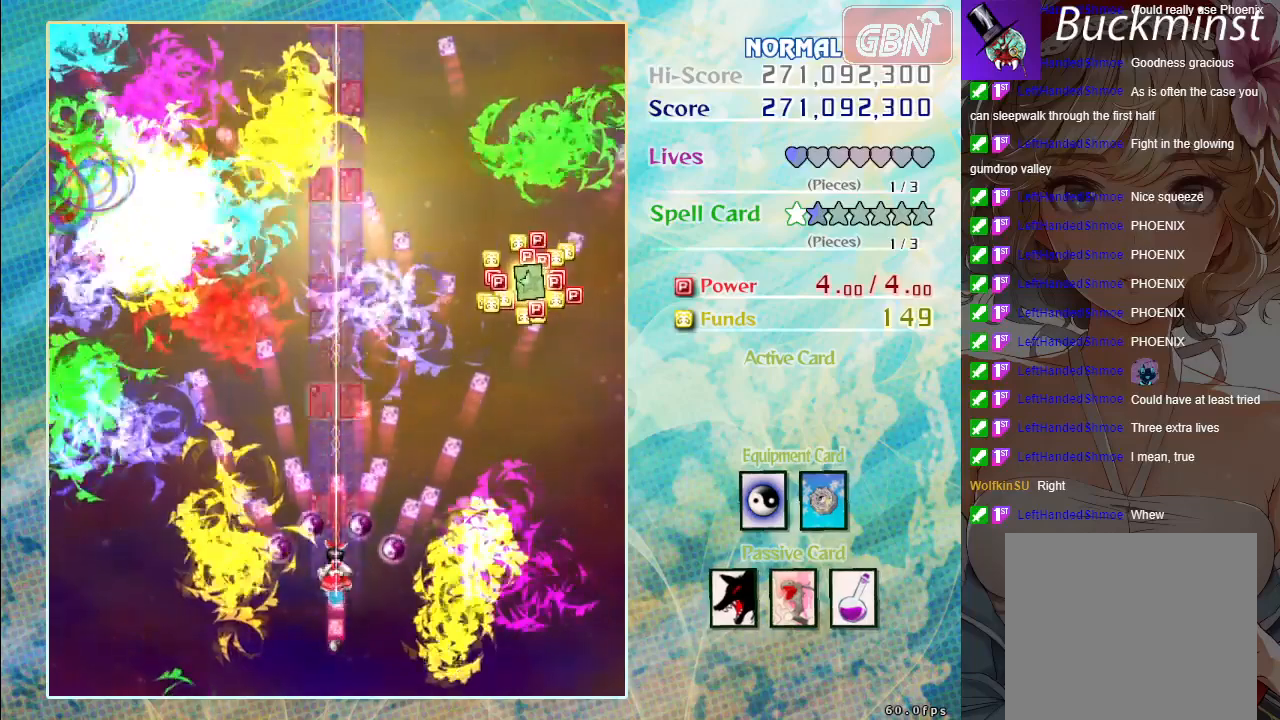
{"buttons": ["A"], "left_stick": "up", "events": [[233, "left_stick", "up"]]}
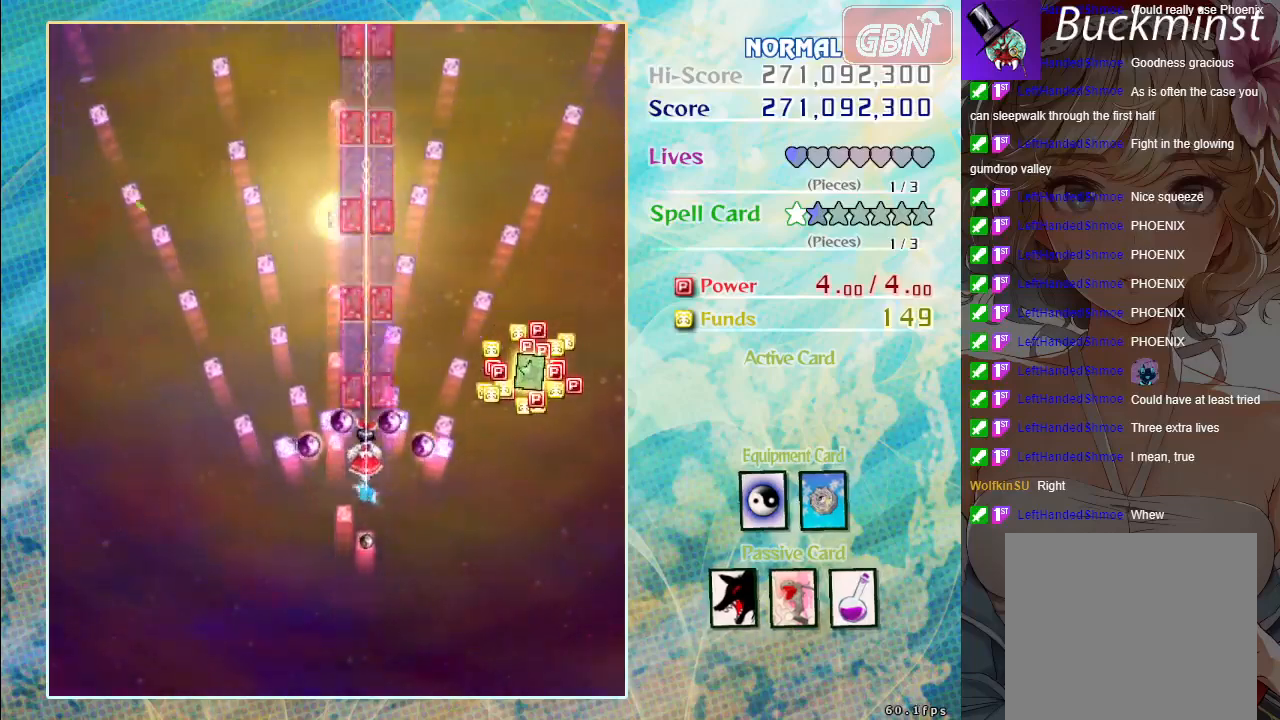
{"buttons": ["A"], "left_stick": "up", "events": []}
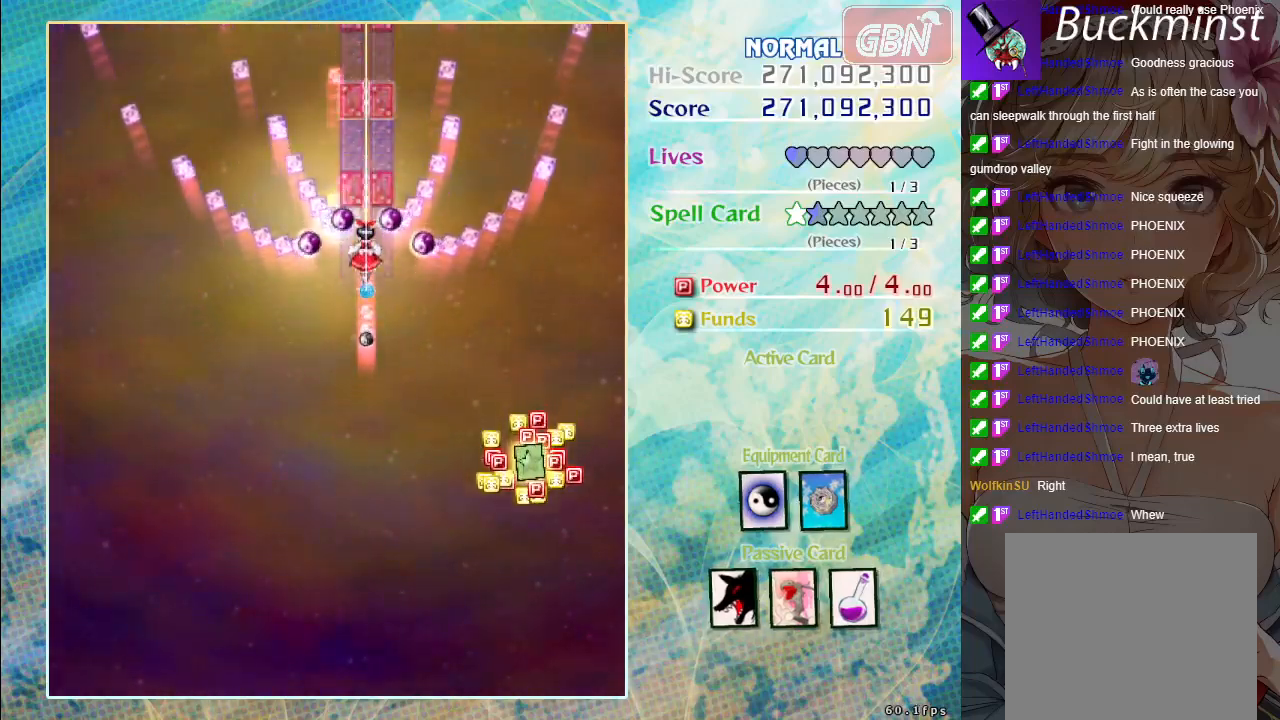
{"buttons": ["A"], "left_stick": "down", "events": [[267, "left_stick", "down"]]}
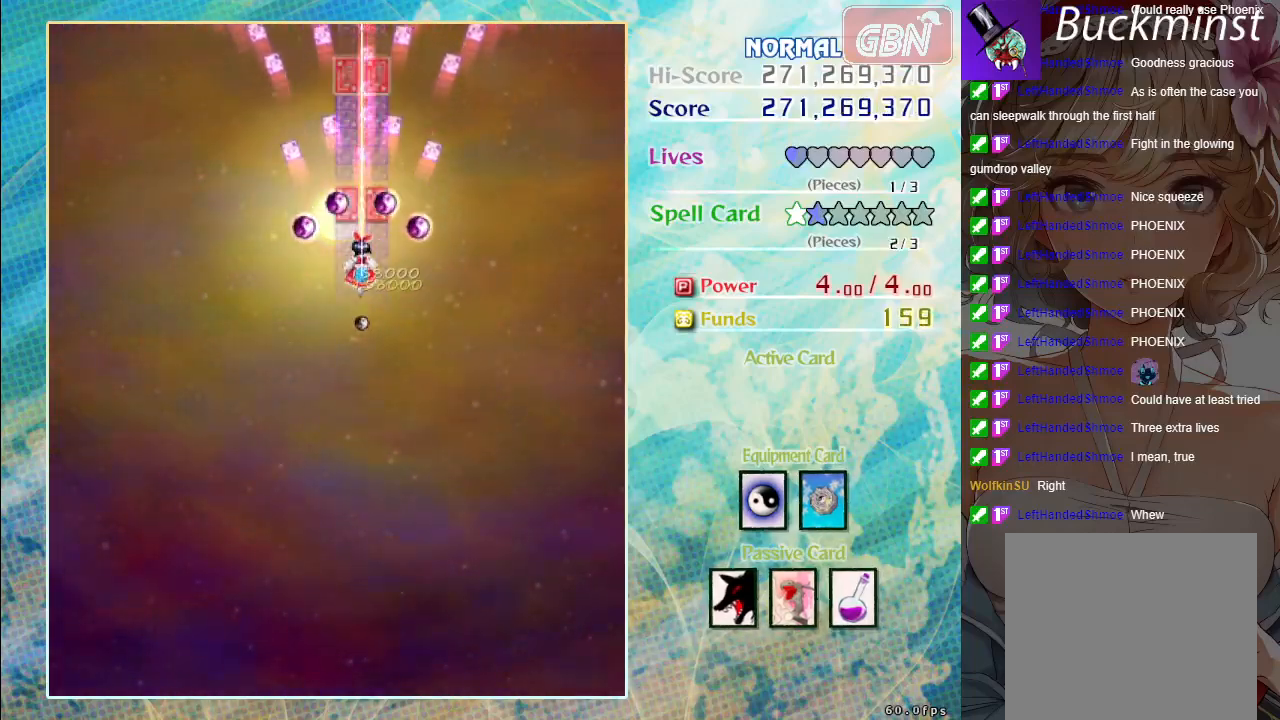
{"buttons": ["A"], "left_stick": "down", "events": [[317, "left_stick", "down-left"], [467, "left_stick", "down"]]}
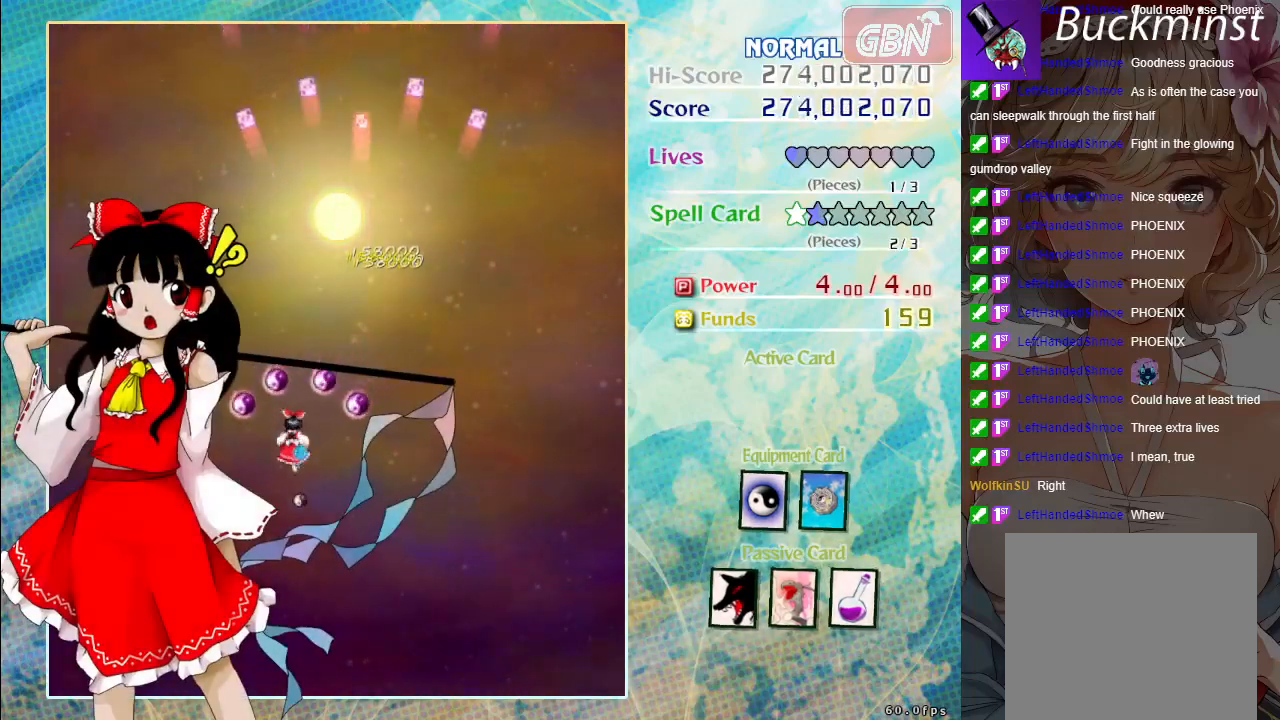
{"buttons": [], "left_stick": "center", "events": [[317, "left_stick", "center"], [367, "A", "up"]]}
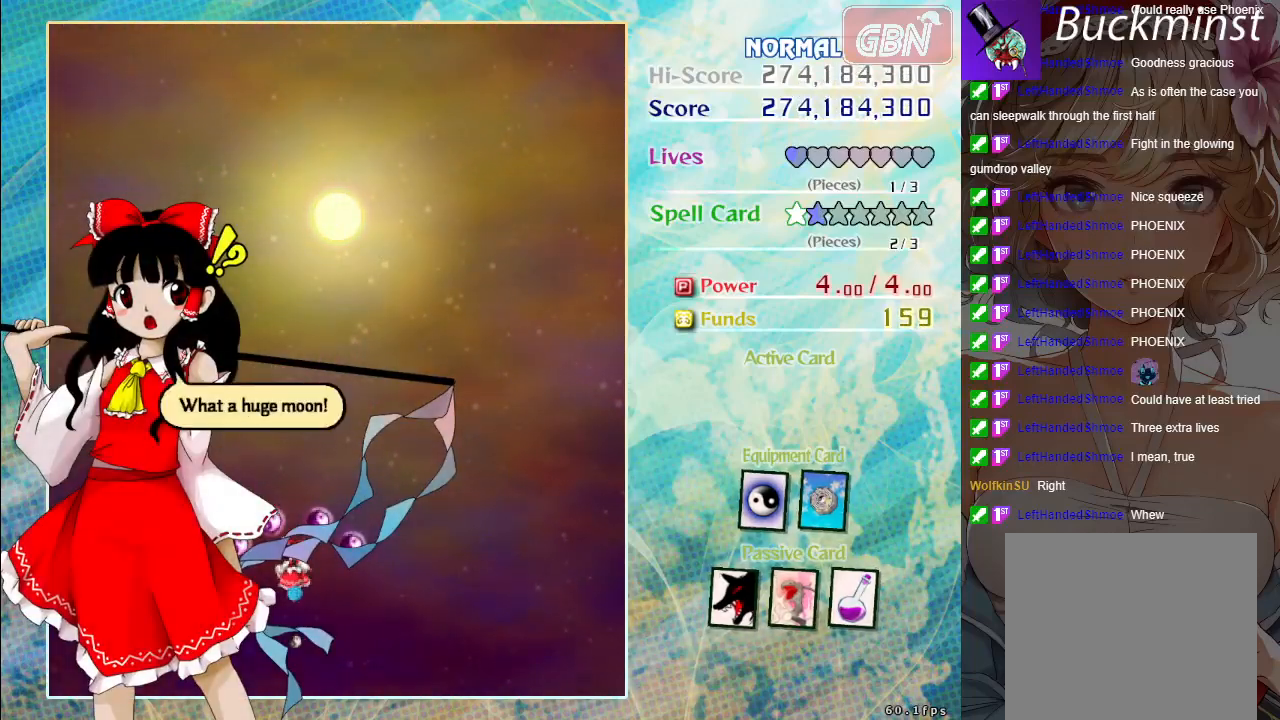
{"buttons": [], "left_stick": "center", "events": [[67, "left_stick", "down-right"], [150, "left_stick", "center"], [250, "A", "down"], [367, "A", "up"]]}
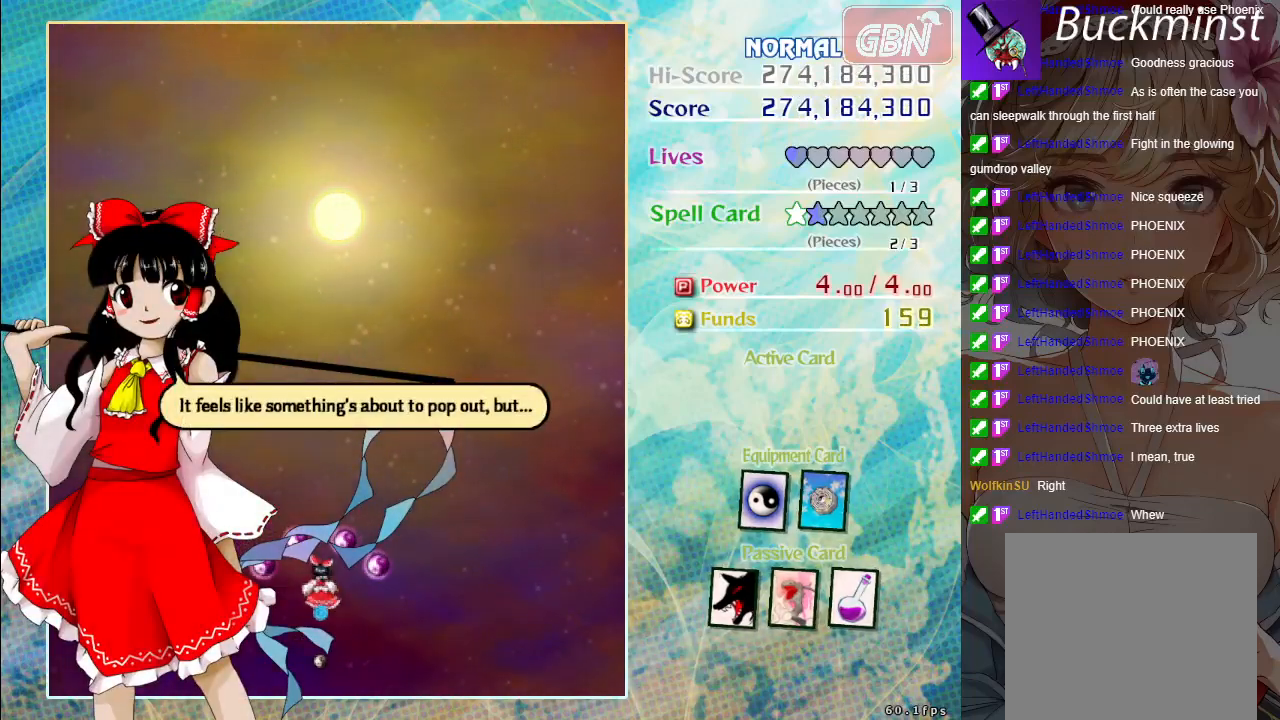
{"buttons": [], "left_stick": "center", "events": [[67, "A", "down"], [167, "A", "up"], [250, "A", "down"], [350, "A", "up"]]}
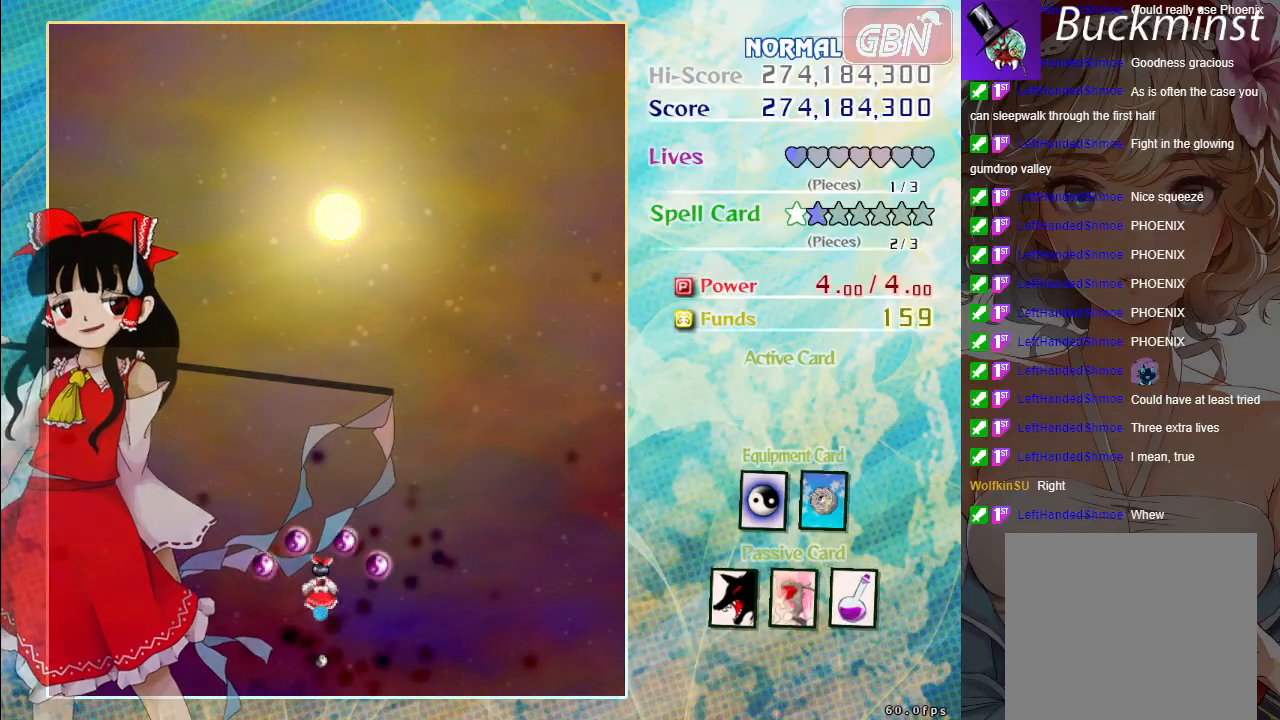
{"buttons": [], "left_stick": "center", "events": [[150, "A", "down"], [233, "A", "up"]]}
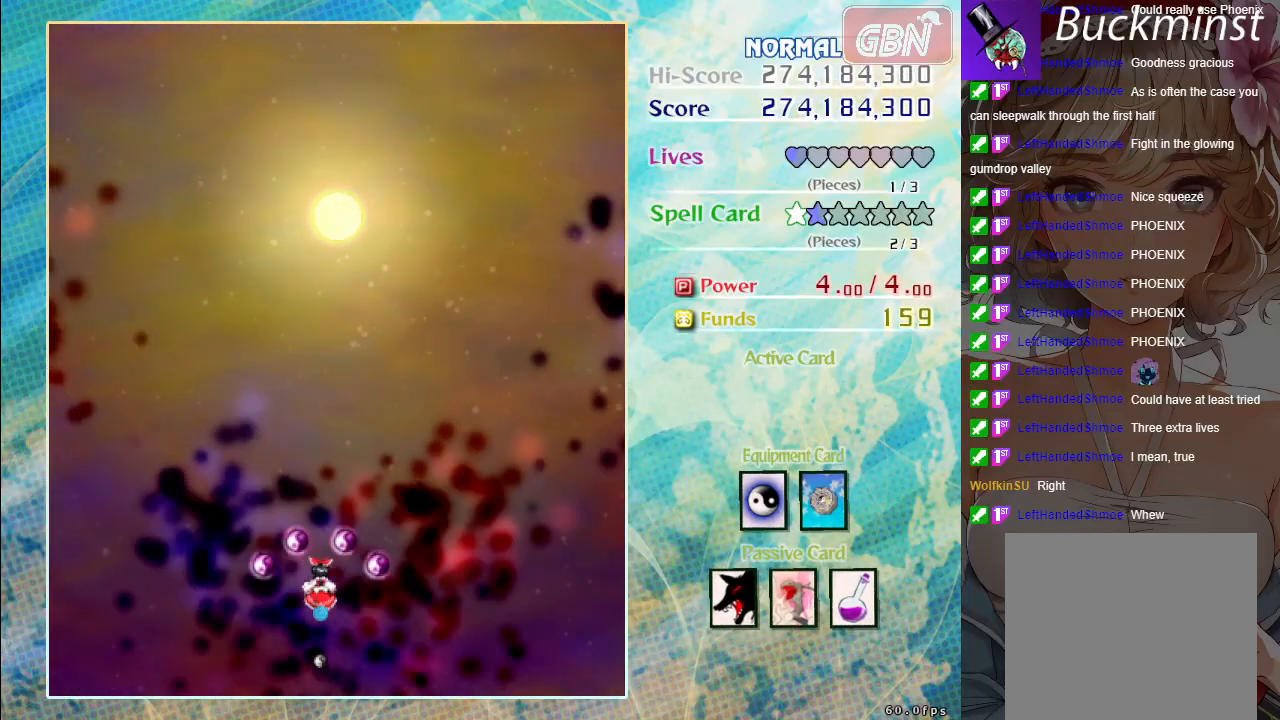
{"buttons": [], "left_stick": "center", "events": [[333, "A", "down"], [433, "A", "up"]]}
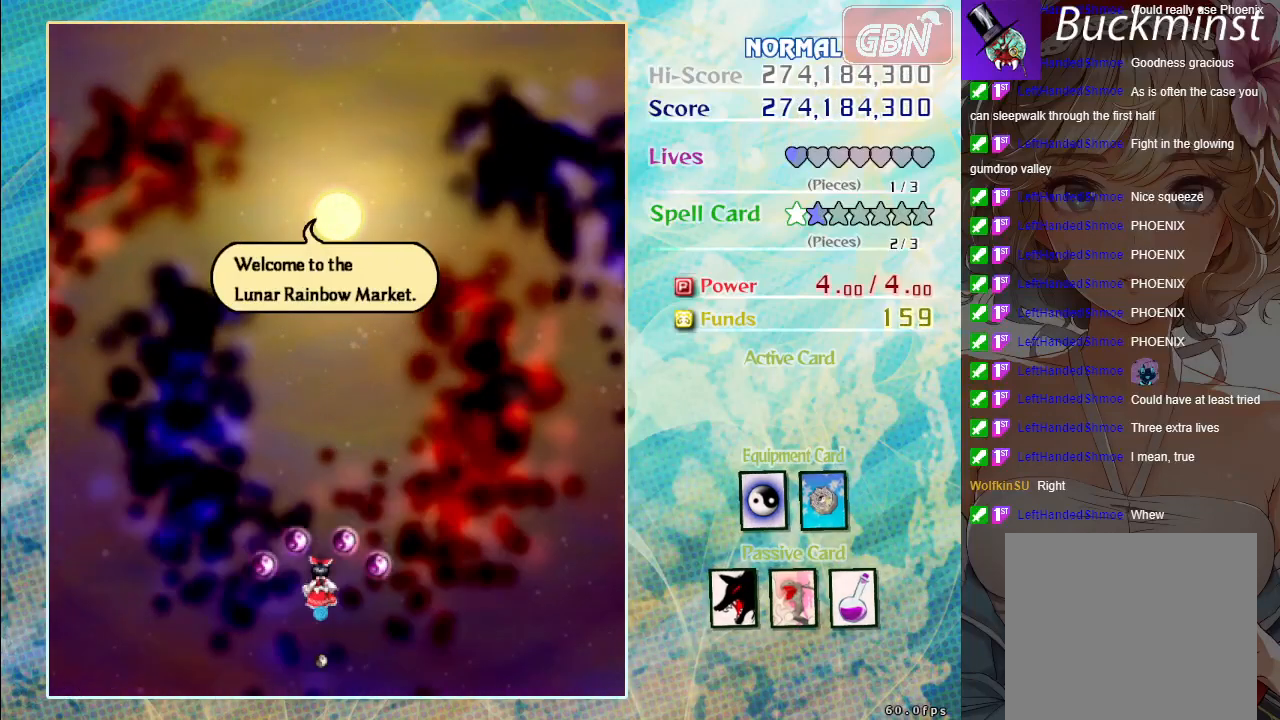
{"buttons": [], "left_stick": "center", "events": [[333, "A", "down"], [467, "A", "up"]]}
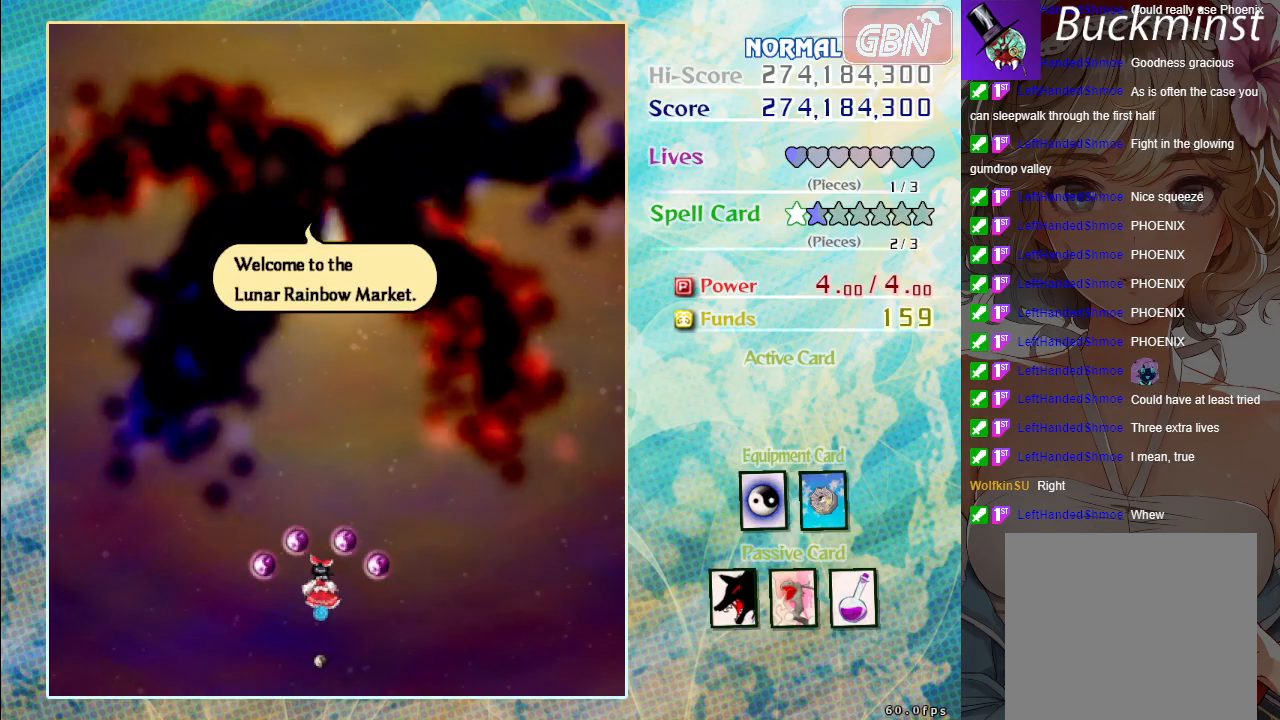
{"buttons": [], "left_stick": "center", "events": [[333, "B", "down"], [350, "B", "up"]]}
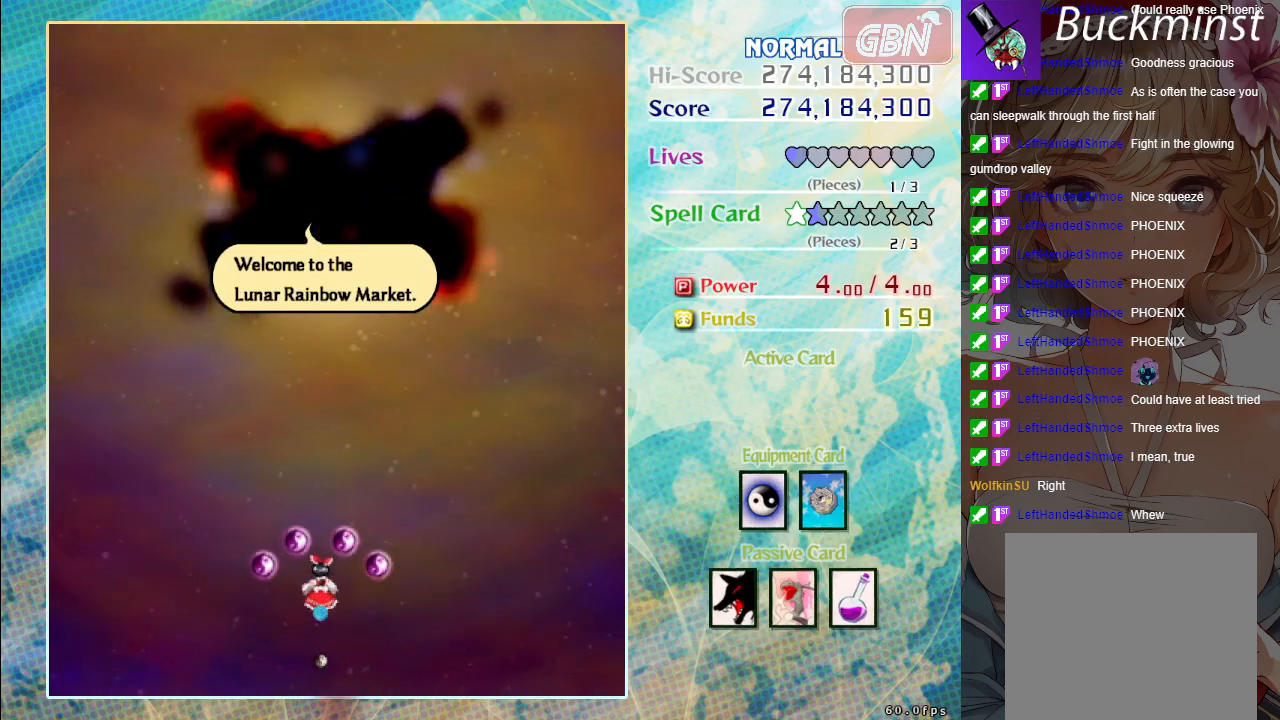
{"buttons": [], "left_stick": "center", "events": [[217, "A", "down"], [317, "A", "up"], [400, "A", "down"], [500, "A", "up"]]}
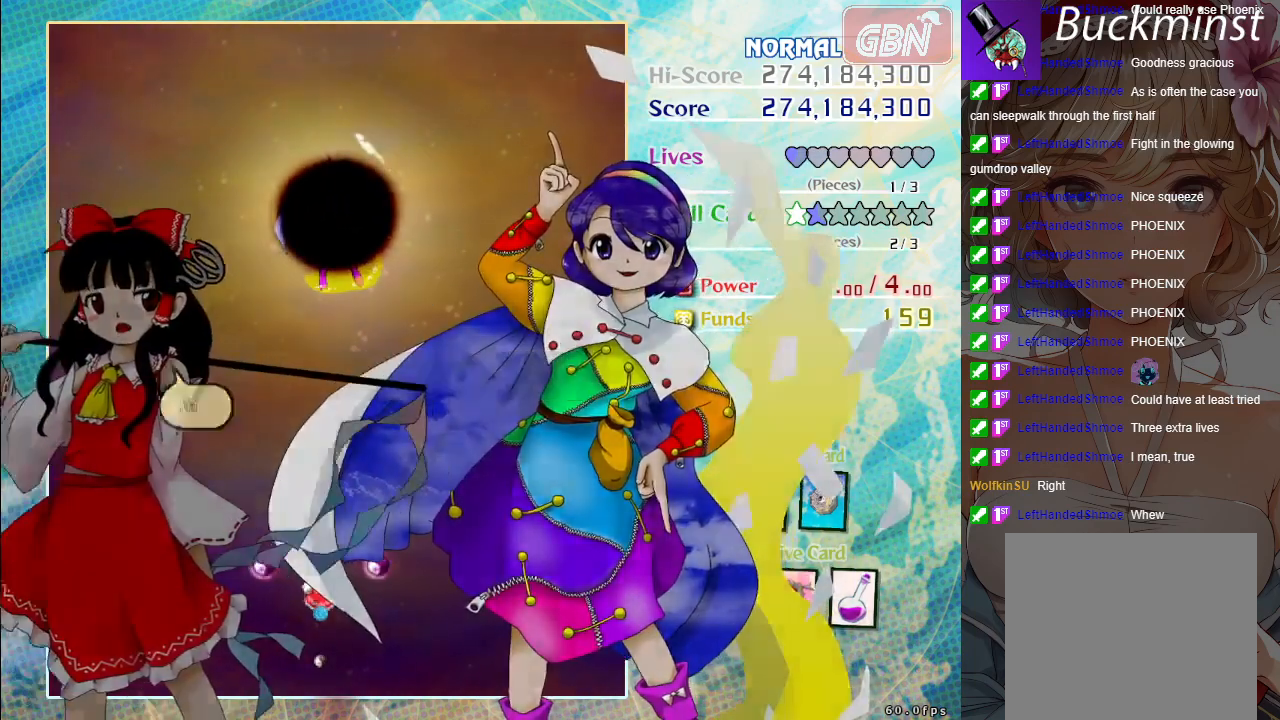
{"buttons": ["A"], "left_stick": "center", "events": [[100, "A", "down"], [183, "A", "up"], [250, "A", "down"], [350, "A", "up"], [450, "A", "down"]]}
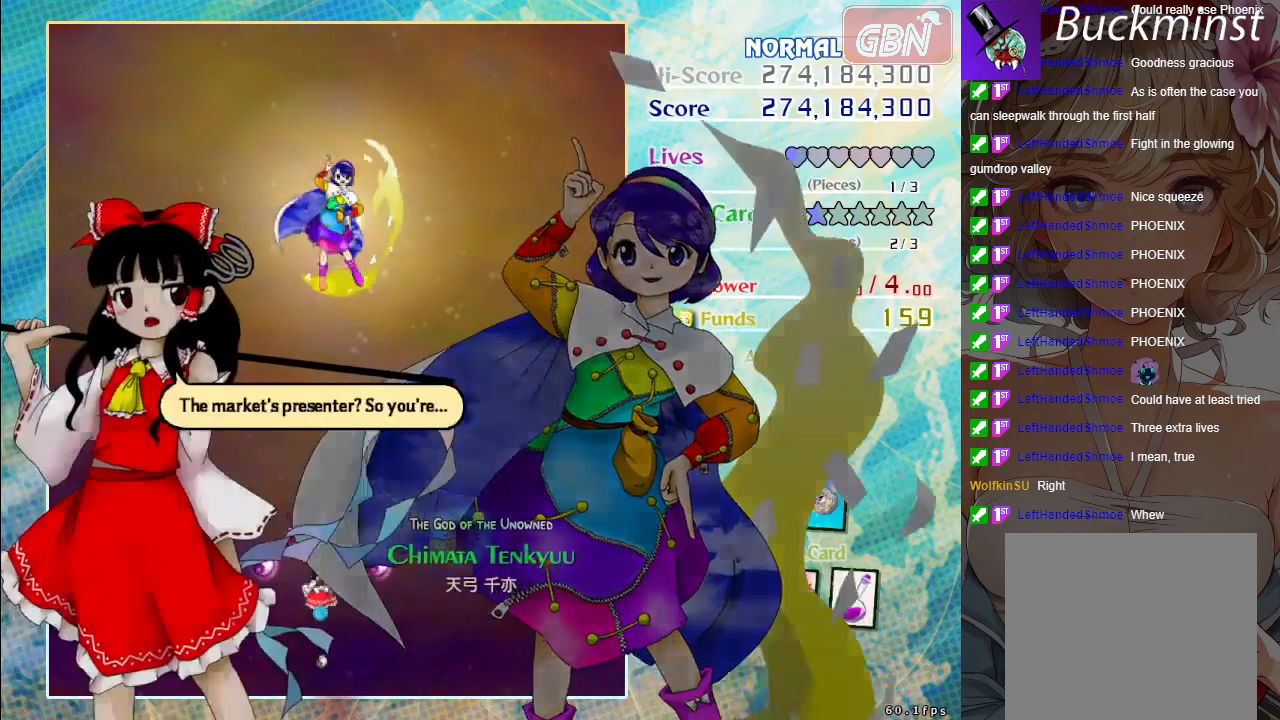
{"buttons": [], "left_stick": "center", "events": [[33, "A", "up"], [150, "A", "down"], [200, "A", "up"], [367, "A", "down"], [417, "A", "up"]]}
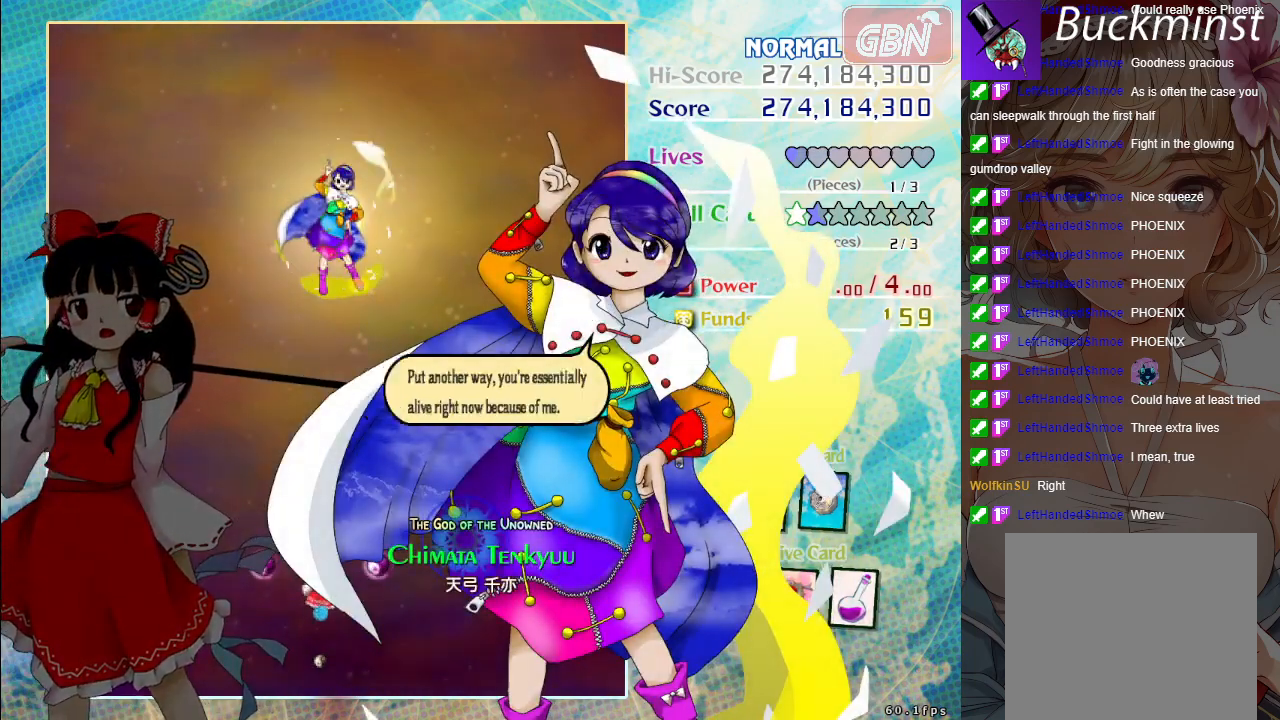
{"buttons": [], "left_stick": "center", "events": []}
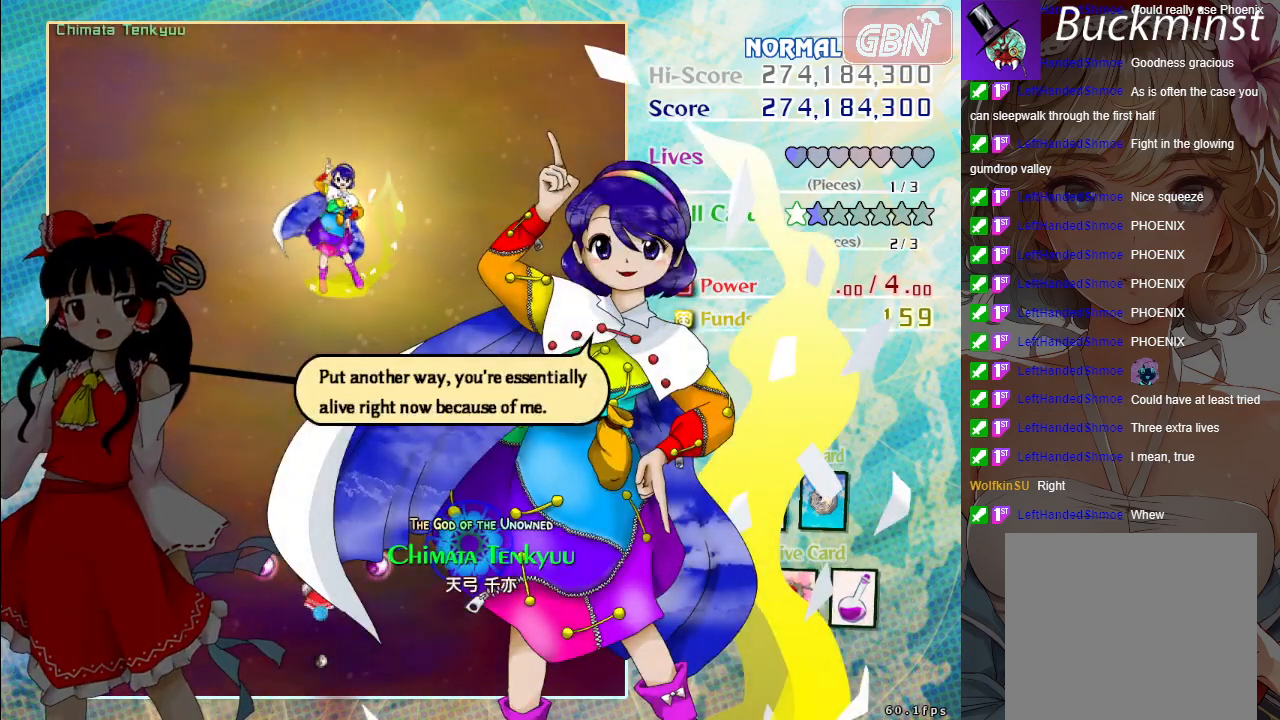
{"buttons": [], "left_stick": "center", "events": []}
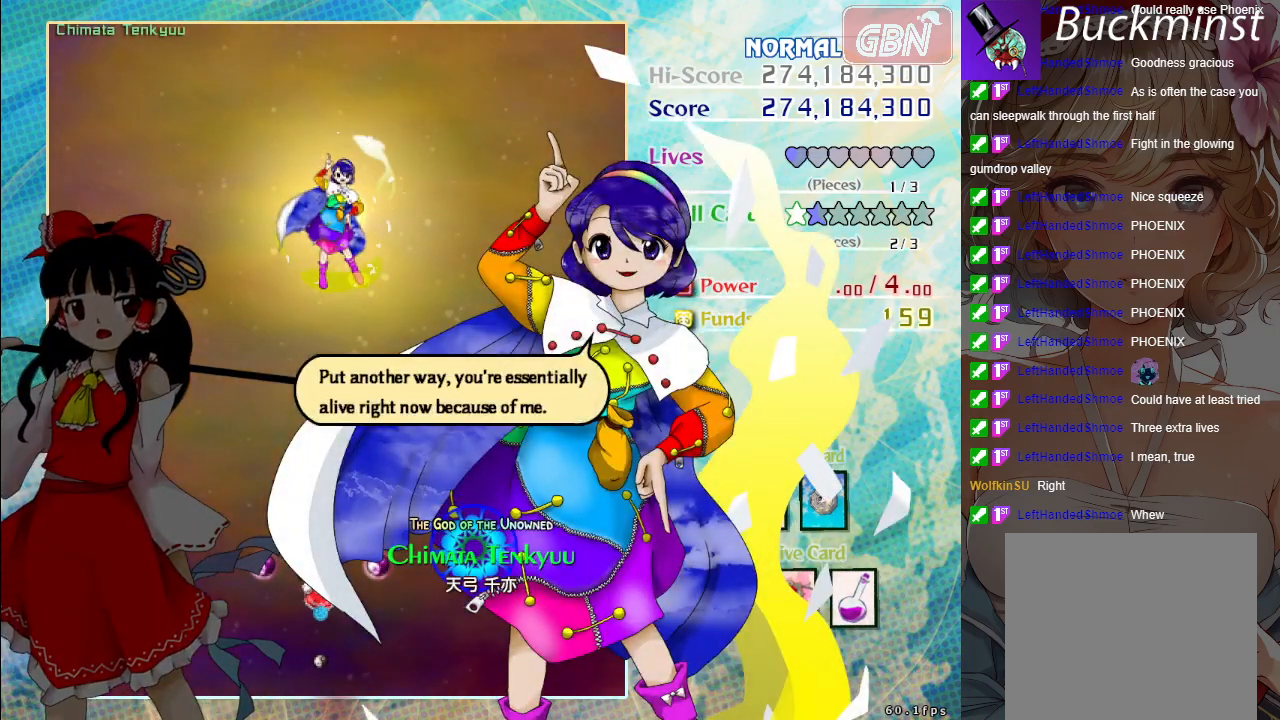
{"buttons": [], "left_stick": "center", "events": []}
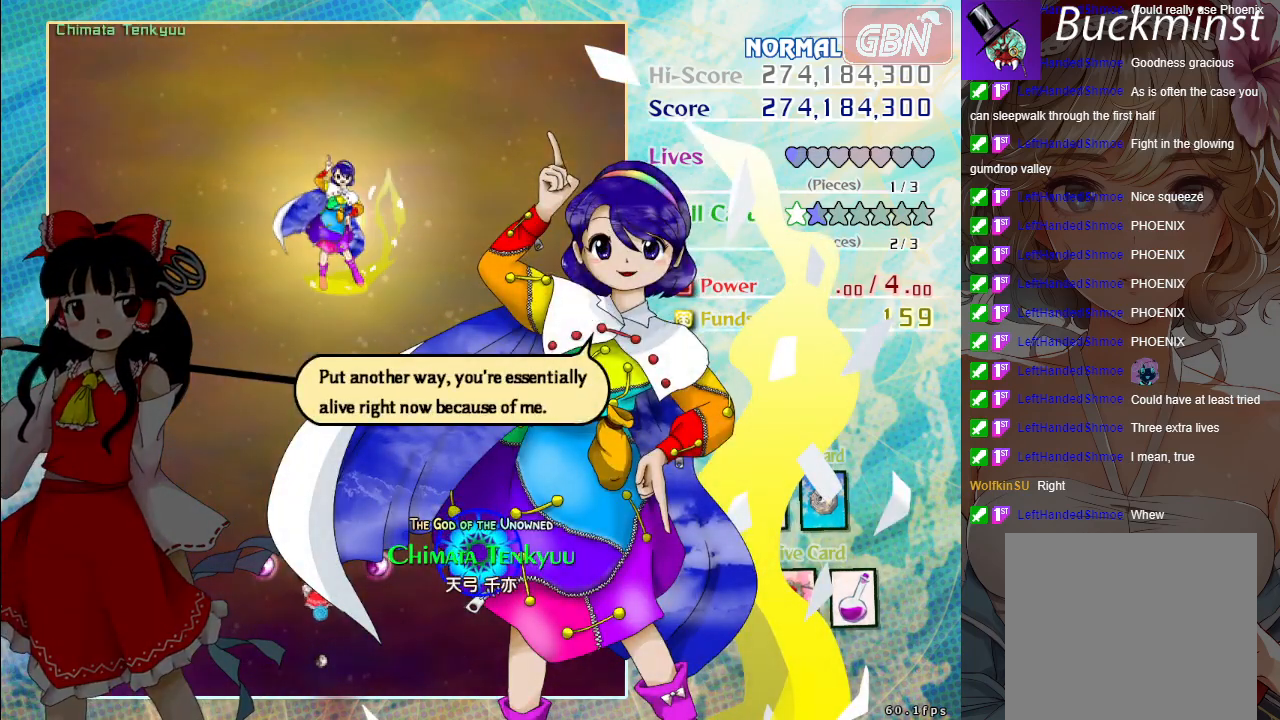
{"buttons": [], "left_stick": "center", "events": []}
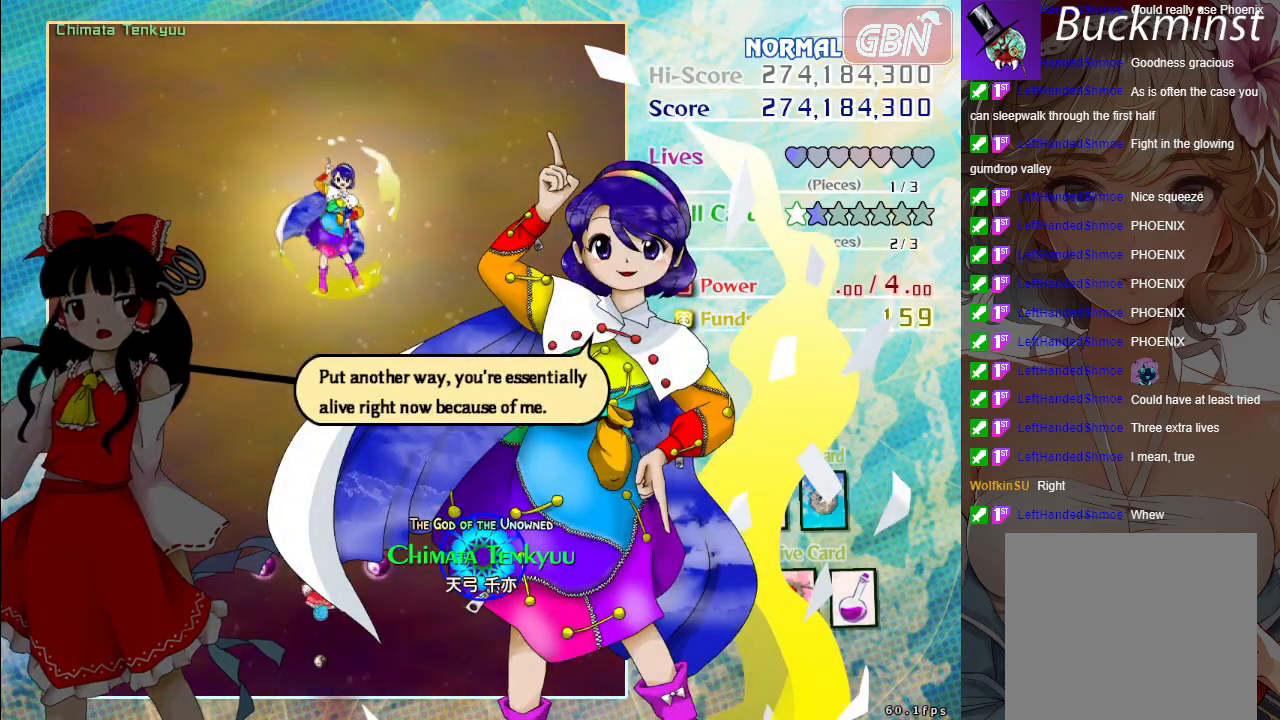
{"buttons": [], "left_stick": "center", "events": []}
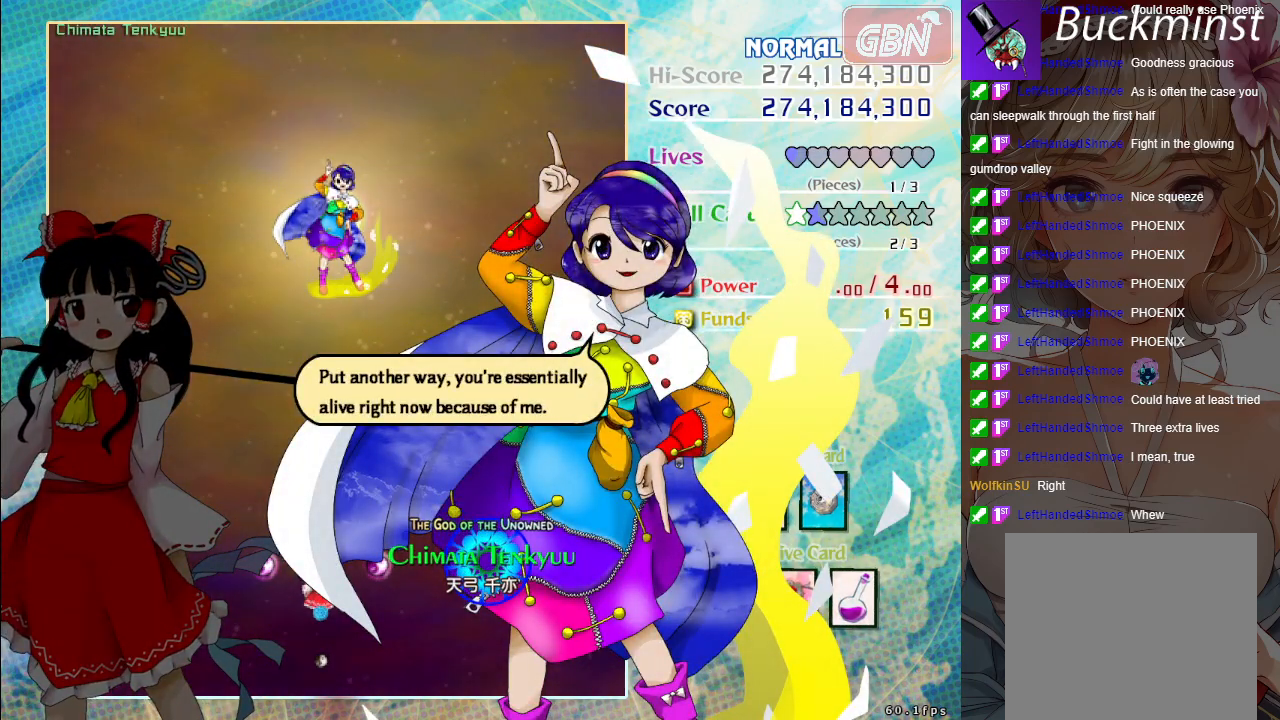
{"buttons": [], "left_stick": "center", "events": [[167, "A", "down"], [267, "A", "up"]]}
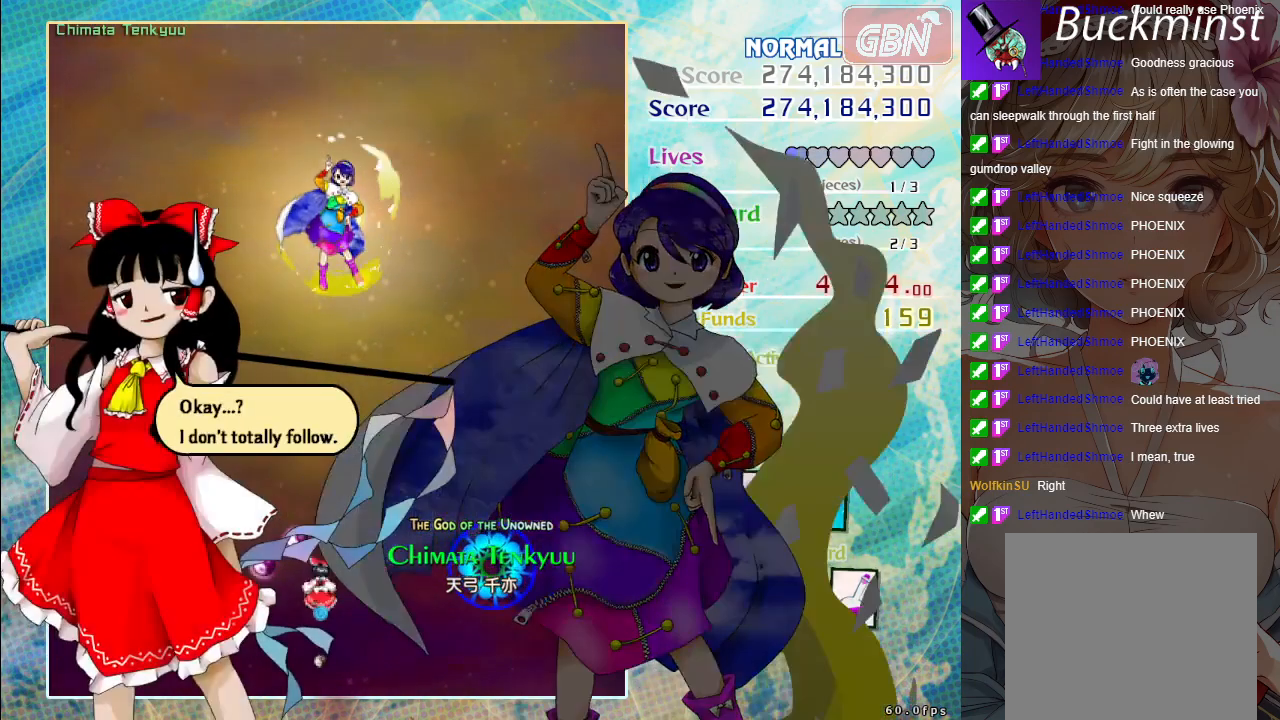
{"buttons": [], "left_stick": "center", "events": [[83, "A", "down"], [133, "A", "up"]]}
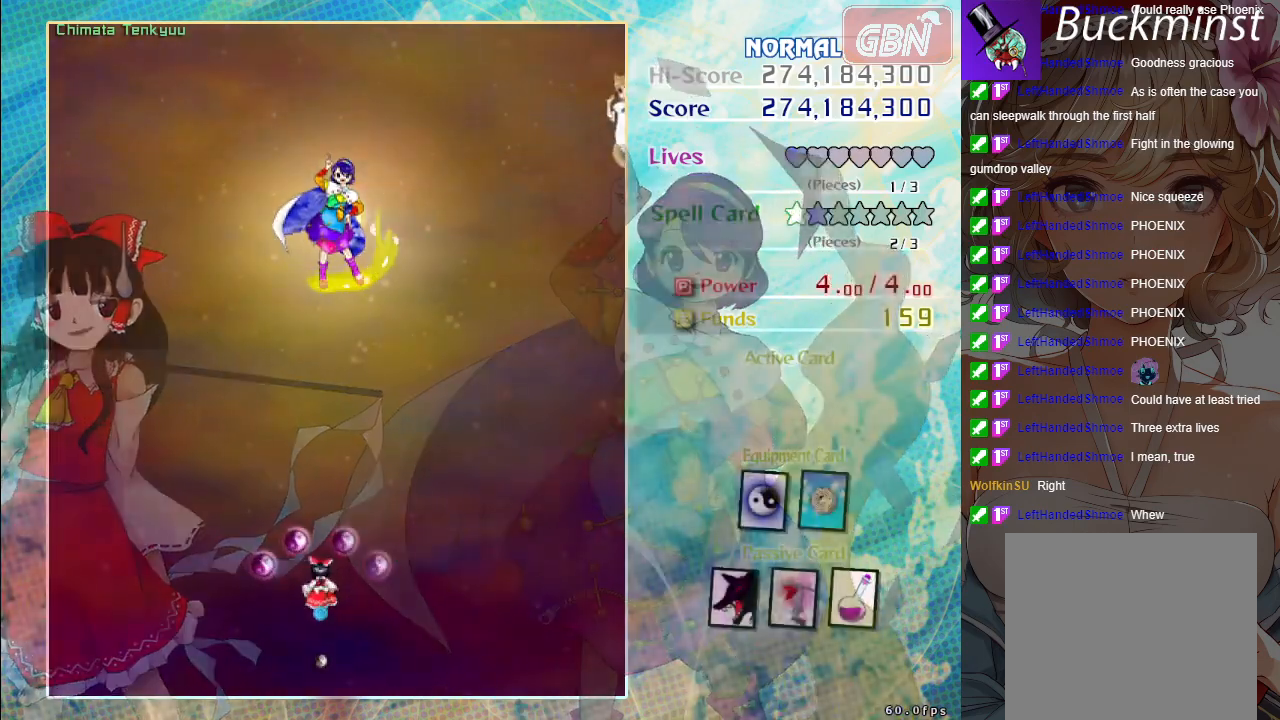
{"buttons": ["A"], "left_stick": "center", "events": [[33, "A", "down"], [100, "A", "up"], [500, "A", "down"]]}
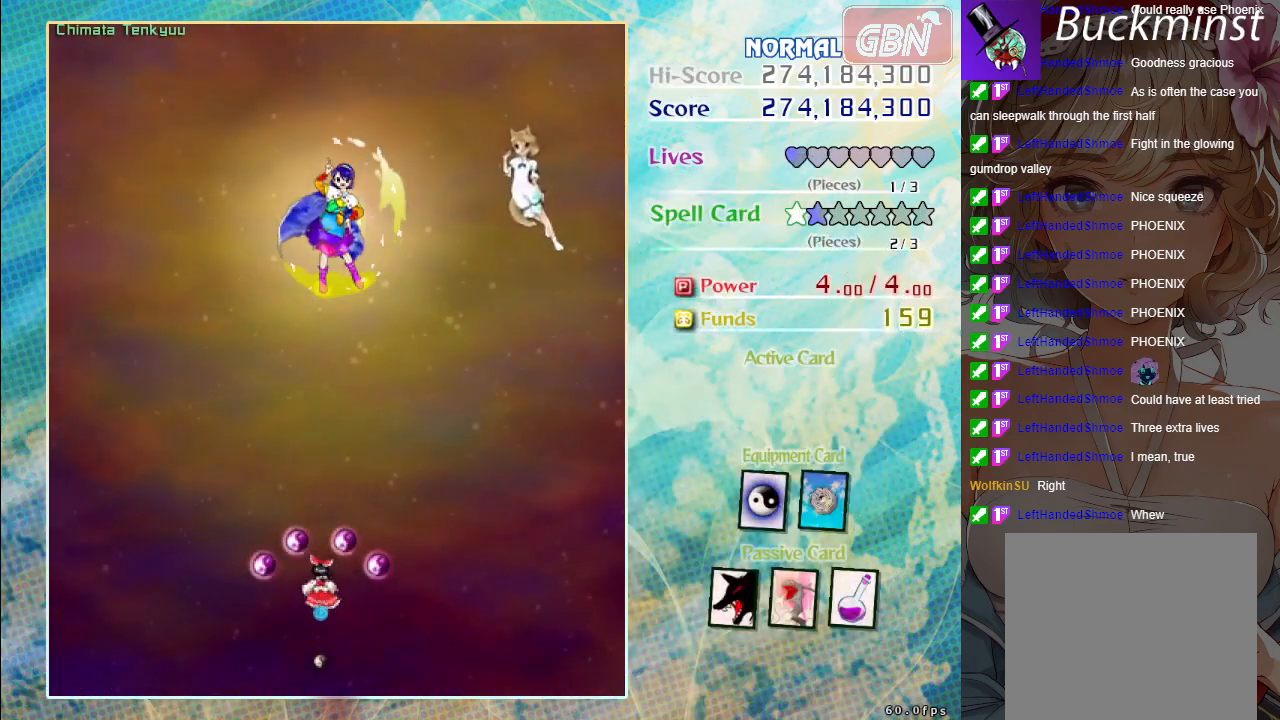
{"buttons": ["B"], "left_stick": "center", "events": [[67, "A", "up"], [433, "B", "down"]]}
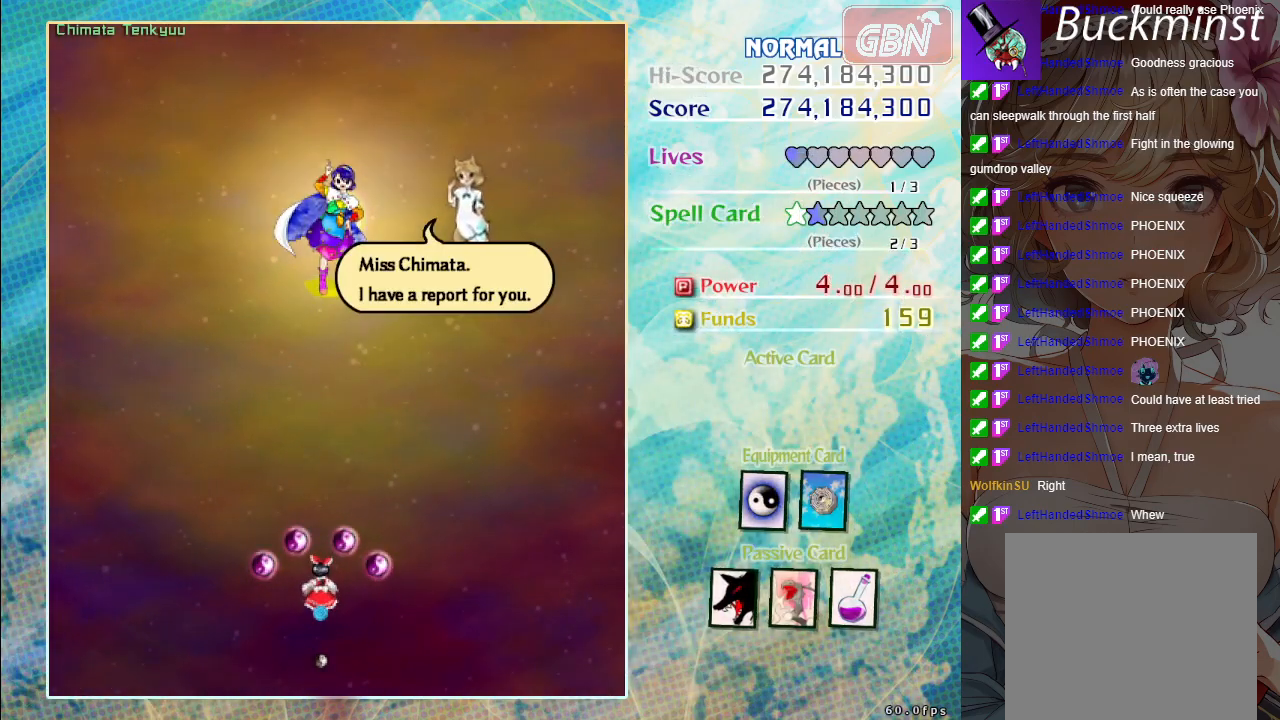
{"buttons": [], "left_stick": "center", "events": [[33, "B", "up"], [250, "A", "down"], [317, "A", "up"], [417, "A", "down"], [500, "A", "up"]]}
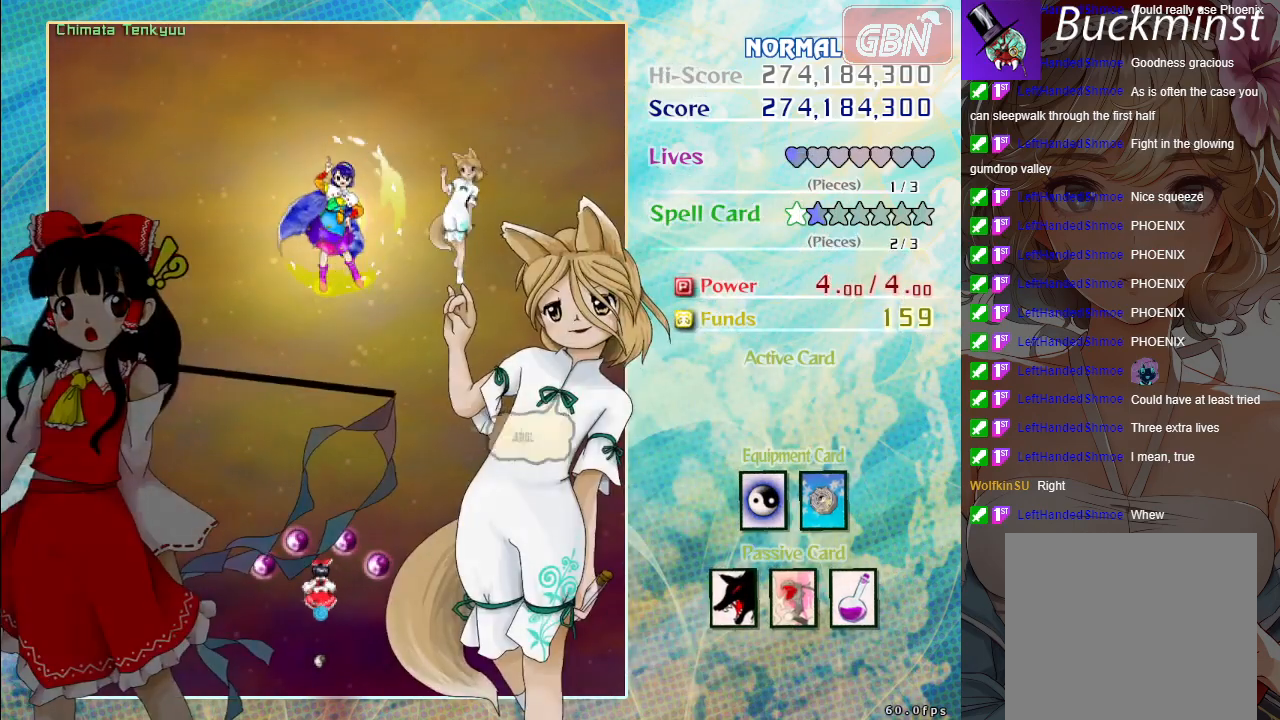
{"buttons": ["A"], "left_stick": "center", "events": [[100, "A", "down"], [167, "A", "up"], [267, "A", "down"], [350, "A", "up"], [433, "A", "down"]]}
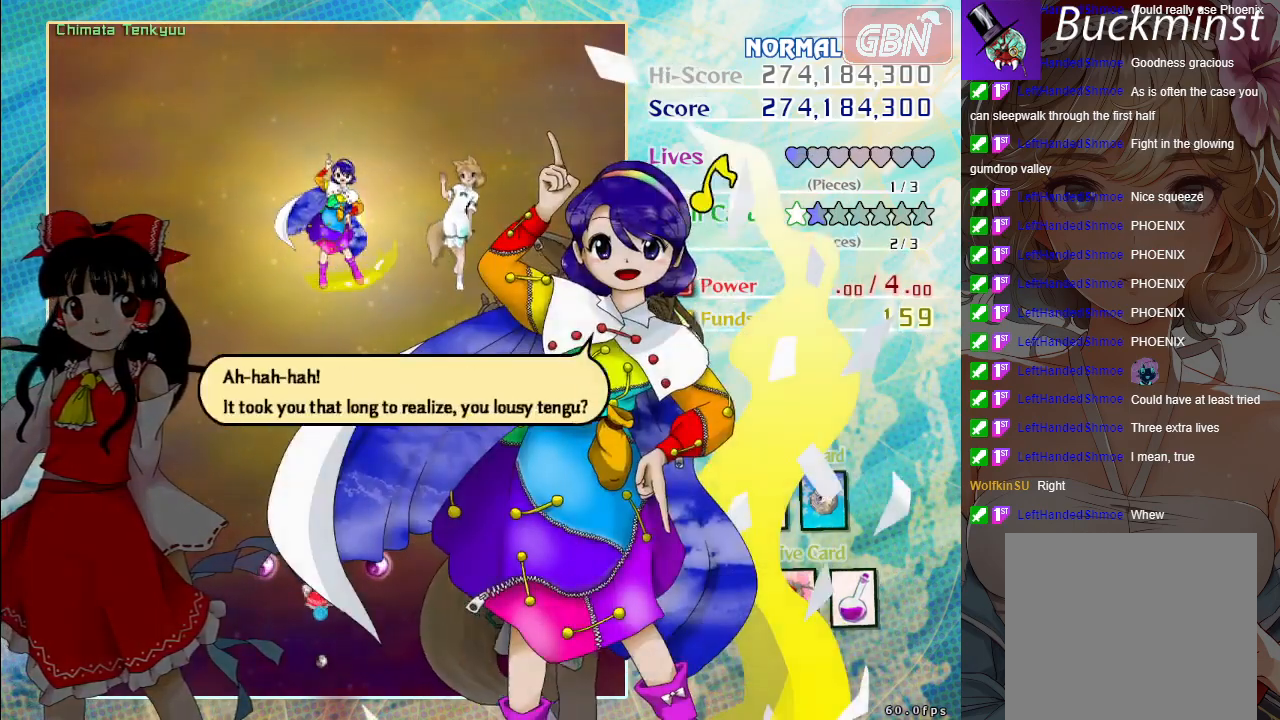
{"buttons": ["A"], "left_stick": "center", "events": [[17, "A", "up"], [100, "A", "down"], [183, "A", "up"], [267, "A", "down"], [367, "A", "up"], [433, "A", "down"]]}
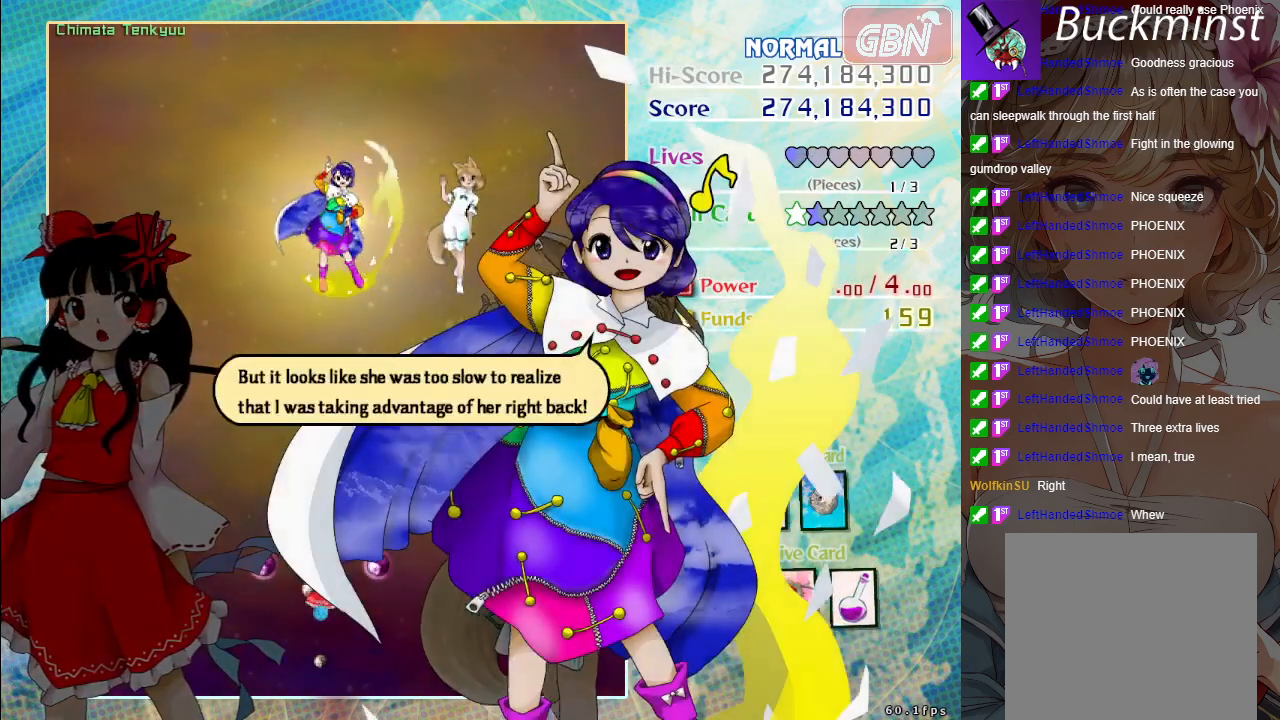
{"buttons": ["A"], "left_stick": "center", "events": [[33, "A", "up"], [100, "A", "down"], [200, "A", "up"], [283, "A", "down"], [383, "A", "up"], [467, "A", "down"]]}
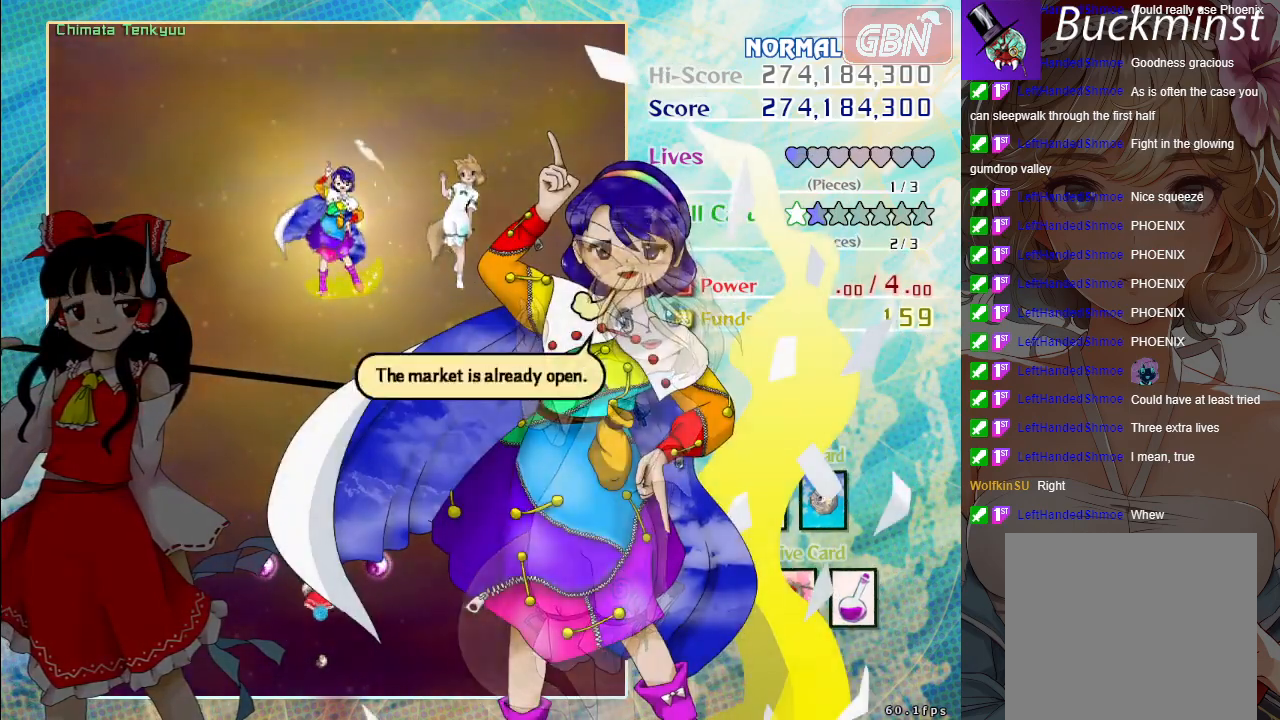
{"buttons": ["A"], "left_stick": "center", "events": [[50, "A", "up"], [133, "A", "down"], [217, "A", "up"], [317, "A", "down"], [383, "A", "up"], [483, "A", "down"]]}
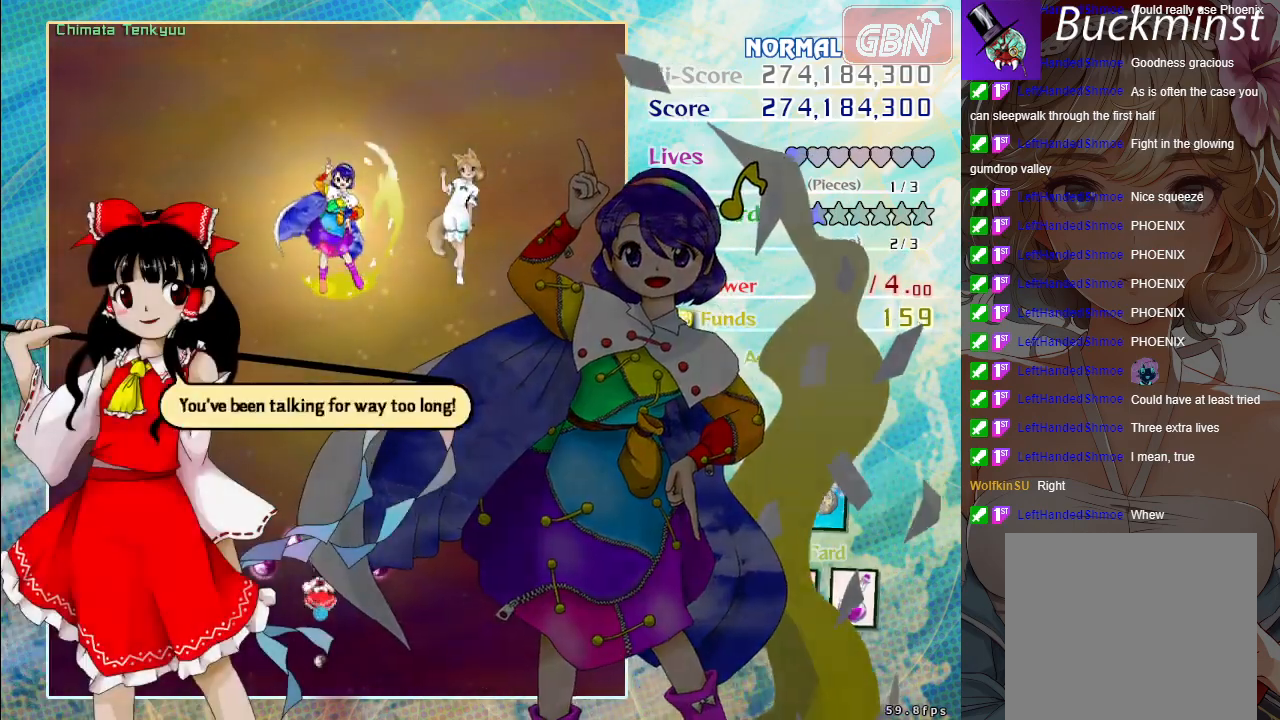
{"buttons": ["A"], "left_stick": "center", "events": [[67, "A", "up"], [150, "A", "down"], [250, "A", "up"], [317, "A", "down"], [400, "A", "up"], [500, "A", "down"]]}